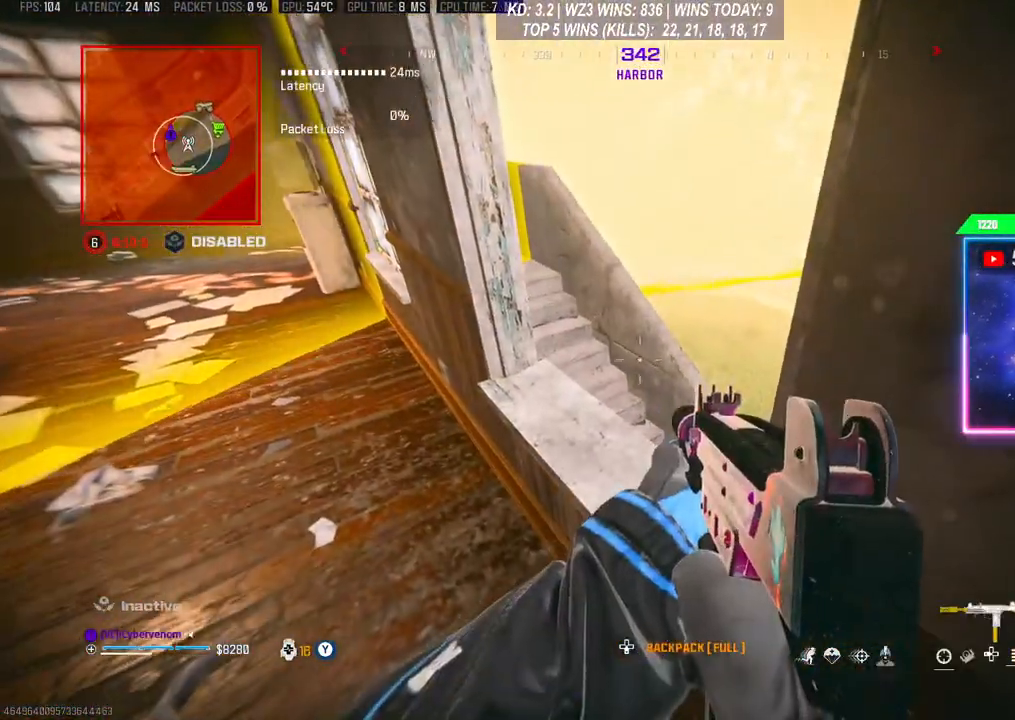
Gameplay with a controller (Xbox layout); each line is a JSON object with the inputs held at the frame after it. "events" lists button and stick changes between this image and that frame as [ms after this image, input, new state], when the widget could be followed in between. Not read: L3.
{"buttons": [], "left_stick": "down", "right_stick": "center", "events": [[467, "left_stick", "down"]]}
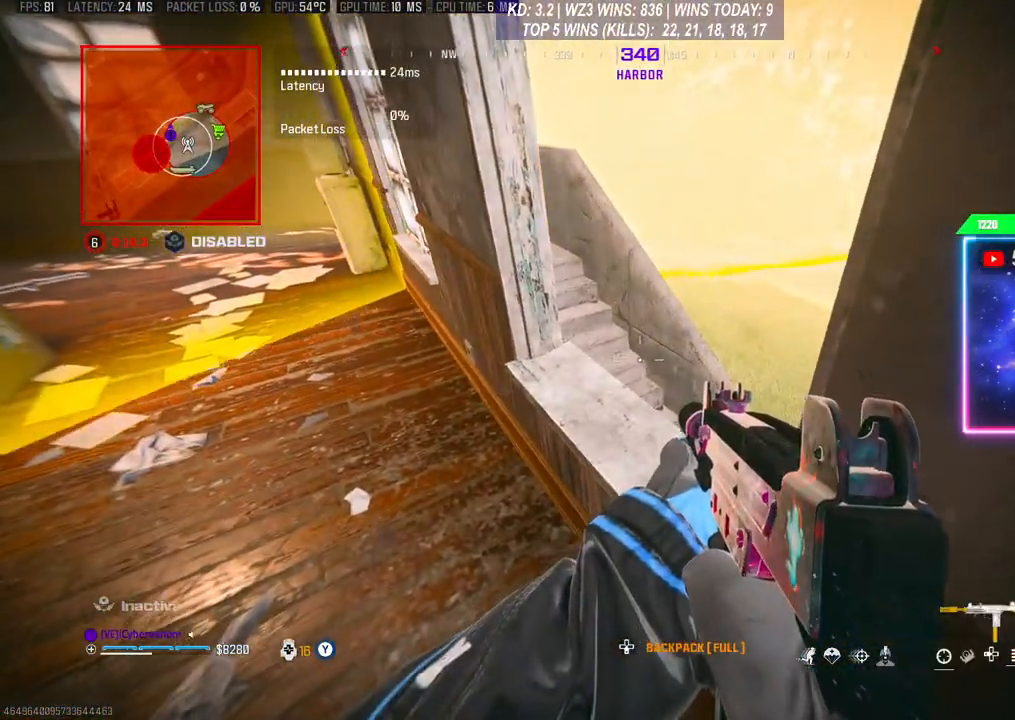
{"buttons": [], "left_stick": "center", "right_stick": "center", "events": [[200, "left_stick", "center"]]}
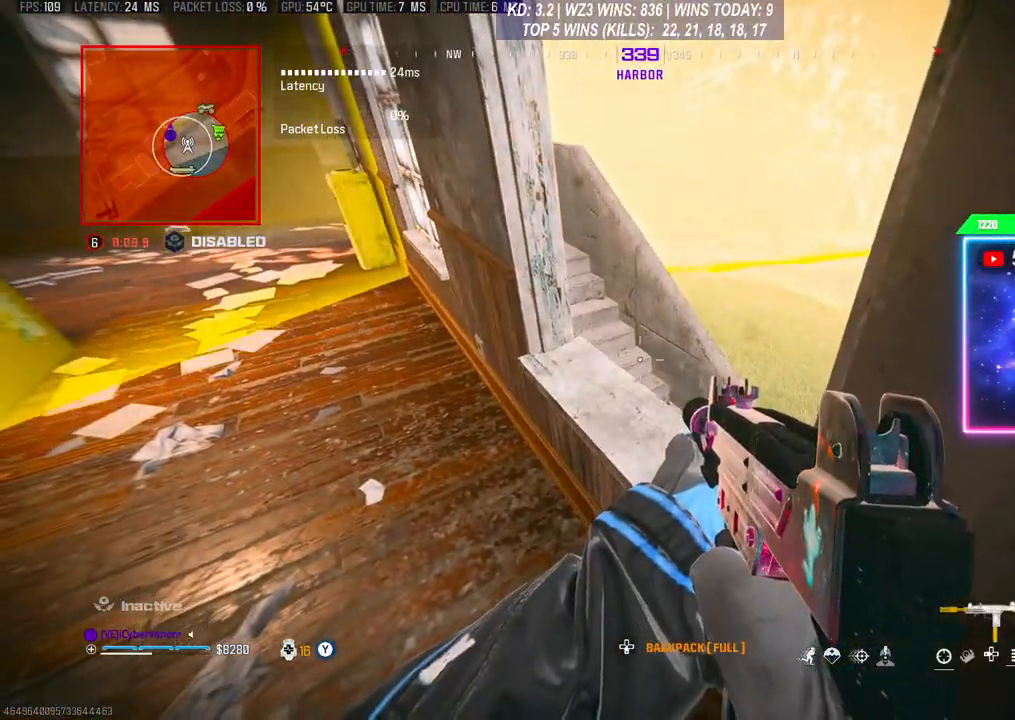
{"buttons": [], "left_stick": "center", "right_stick": "center", "events": [[100, "right_stick", "right"], [267, "right_stick", "center"], [400, "Y", "down"], [467, "Y", "up"]]}
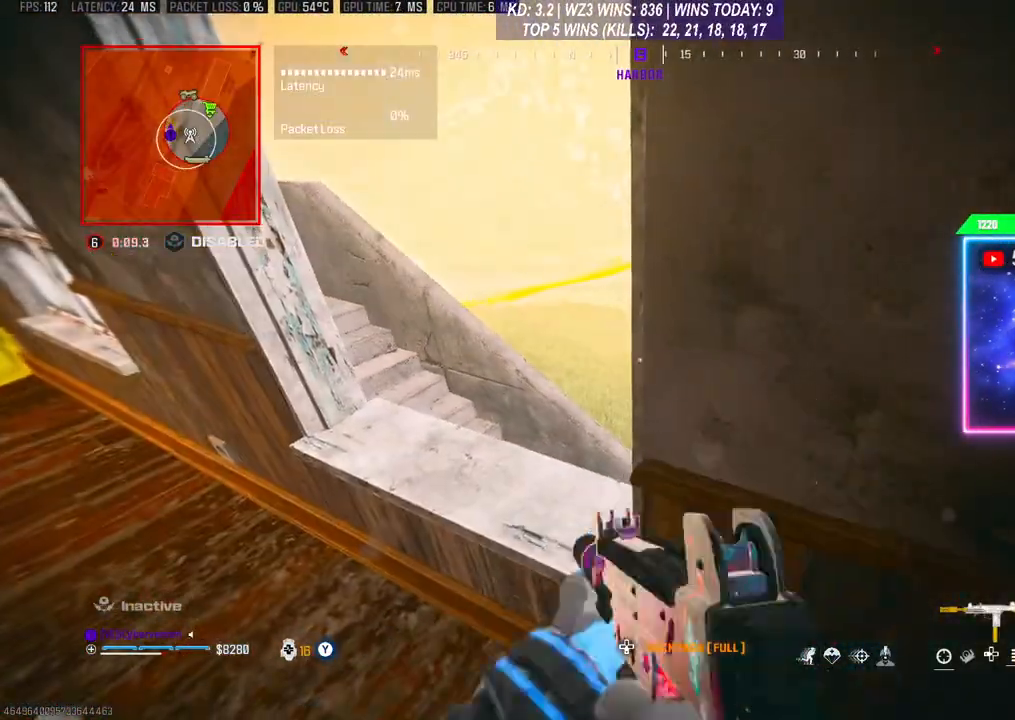
{"buttons": [], "left_stick": "center", "right_stick": "center", "events": []}
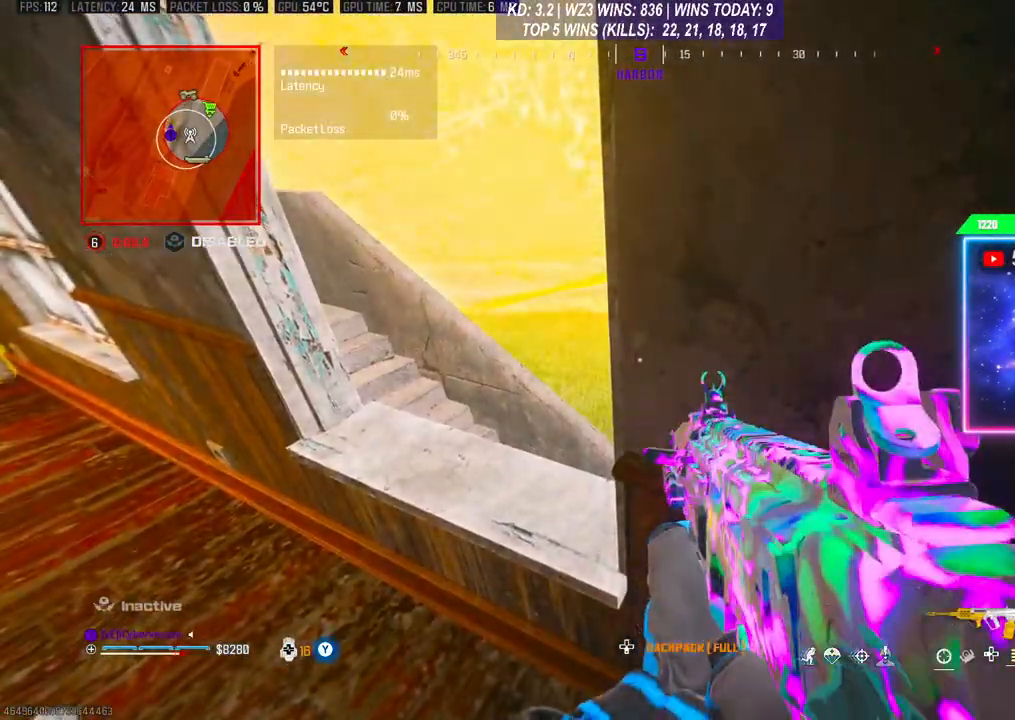
{"buttons": [], "left_stick": "left", "right_stick": "center", "events": [[167, "R3", "down"], [267, "R3", "up"], [333, "right_stick", "up"], [433, "left_stick", "left"], [500, "right_stick", "center"]]}
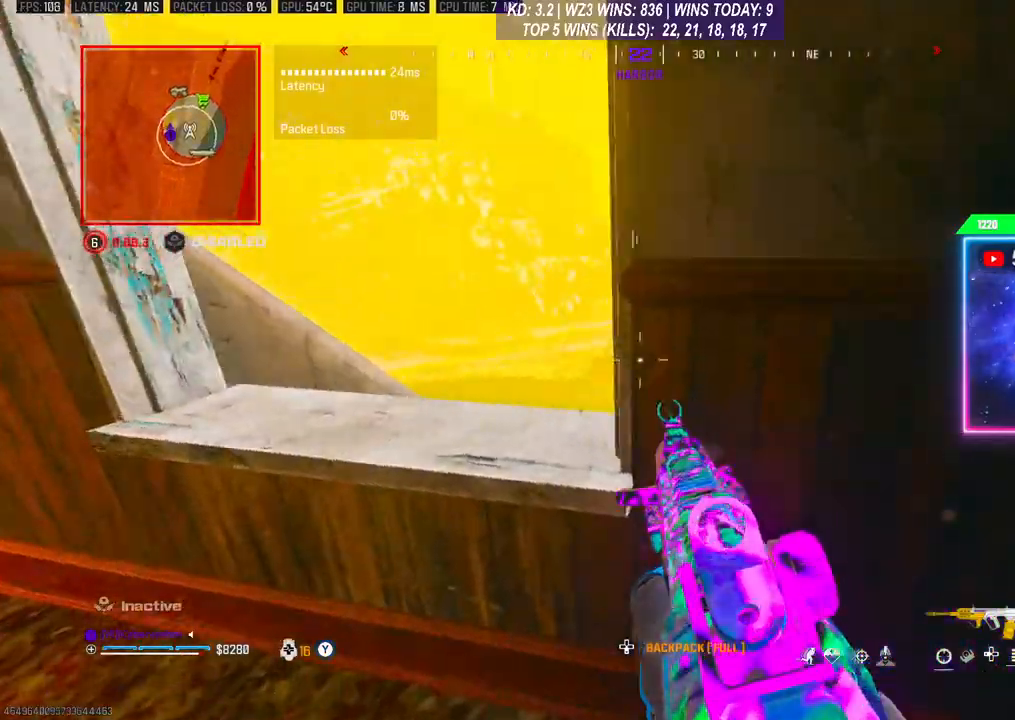
{"buttons": ["L2"], "left_stick": "left", "right_stick": "center", "events": [[267, "right_stick", "right"], [300, "left_stick", "center"], [367, "left_stick", "left"], [400, "L2", "down"], [400, "right_stick", "center"]]}
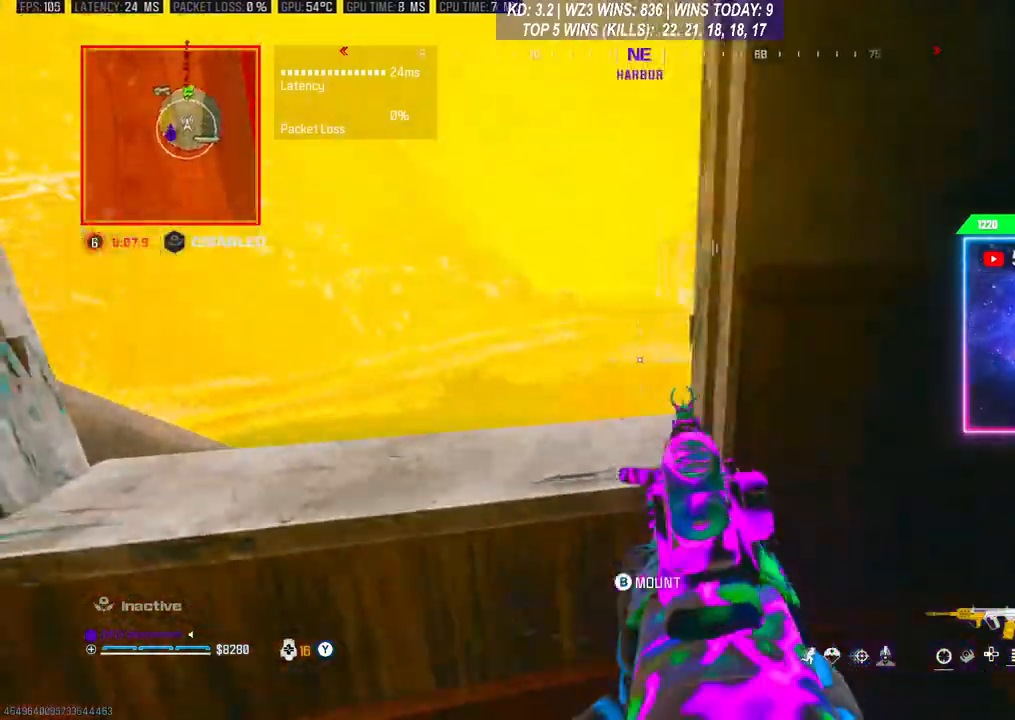
{"buttons": ["L2"], "left_stick": "left", "right_stick": "right", "events": [[167, "right_stick", "right"]]}
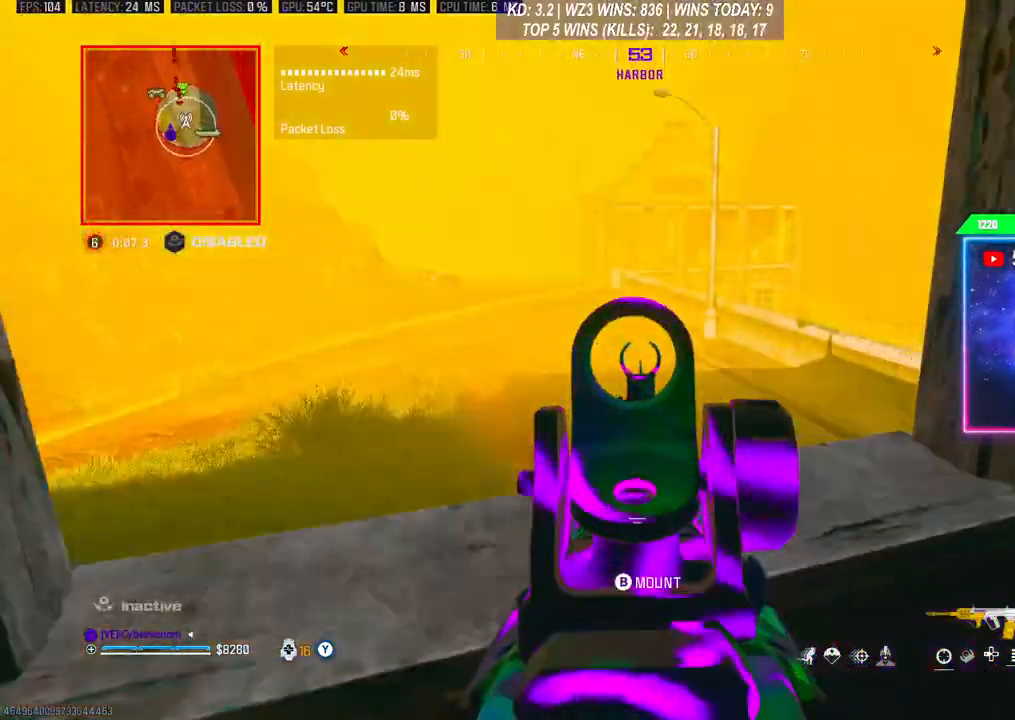
{"buttons": [], "left_stick": "center", "right_stick": "center", "events": [[167, "right_stick", "center"], [200, "left_stick", "center"], [333, "L2", "up"], [333, "left_stick", "right"], [500, "left_stick", "center"]]}
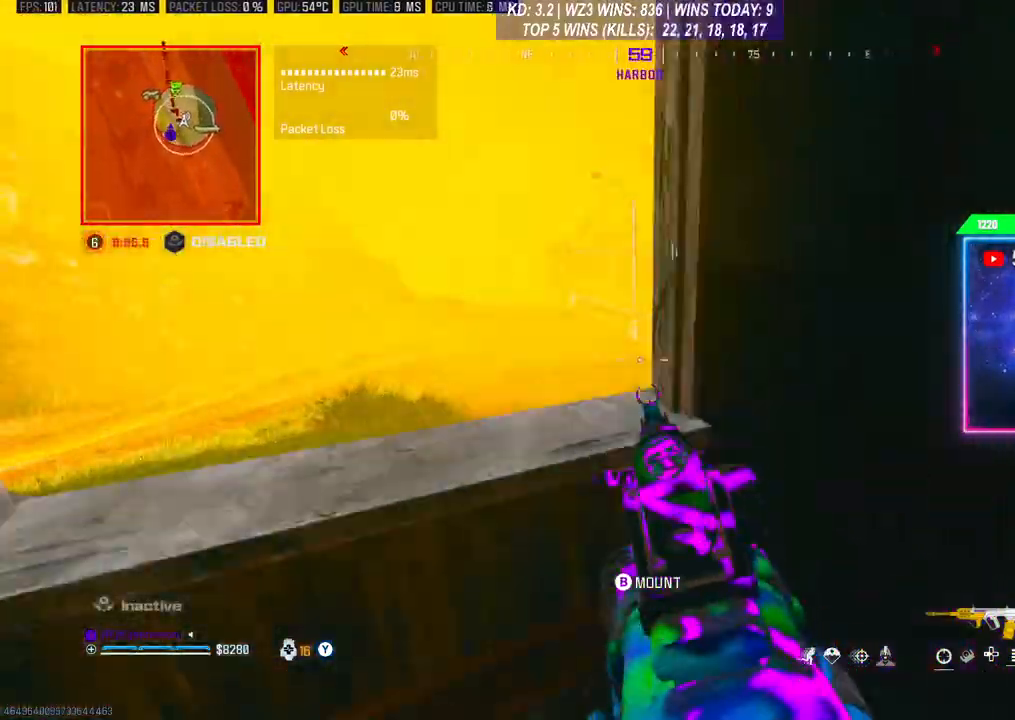
{"buttons": ["R3"], "left_stick": "center", "right_stick": "center", "events": [[100, "left_stick", "left"], [200, "right_stick", "right"], [400, "right_stick", "center"], [500, "R3", "down"], [500, "left_stick", "center"]]}
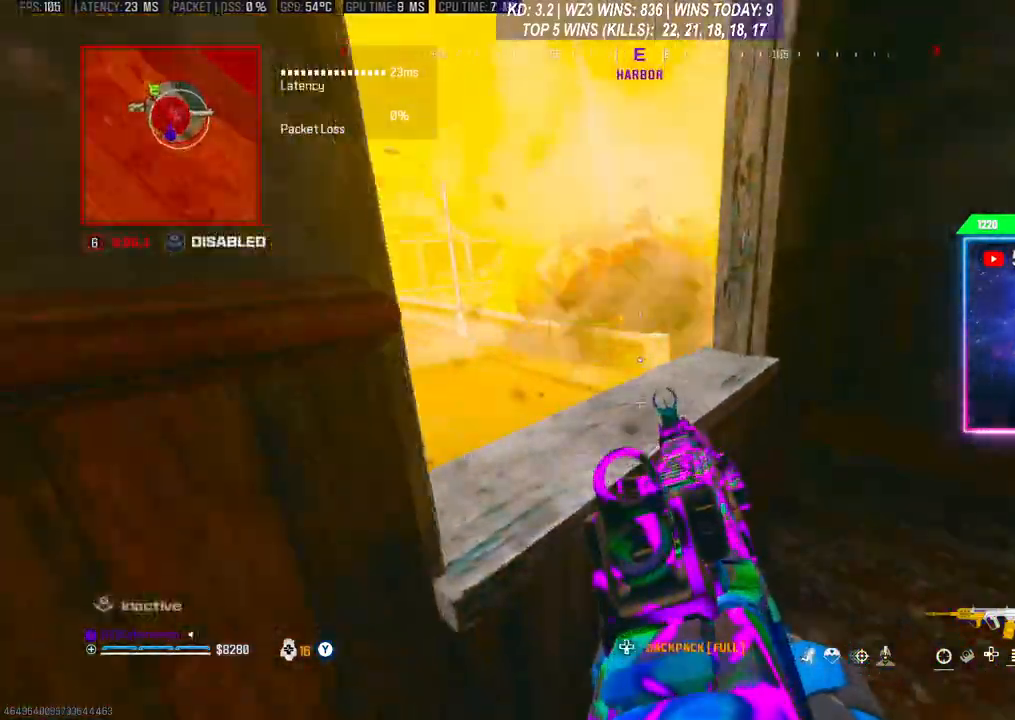
{"buttons": [], "left_stick": "right", "right_stick": "left", "events": [[133, "R3", "up"], [367, "left_stick", "right"], [367, "right_stick", "left"]]}
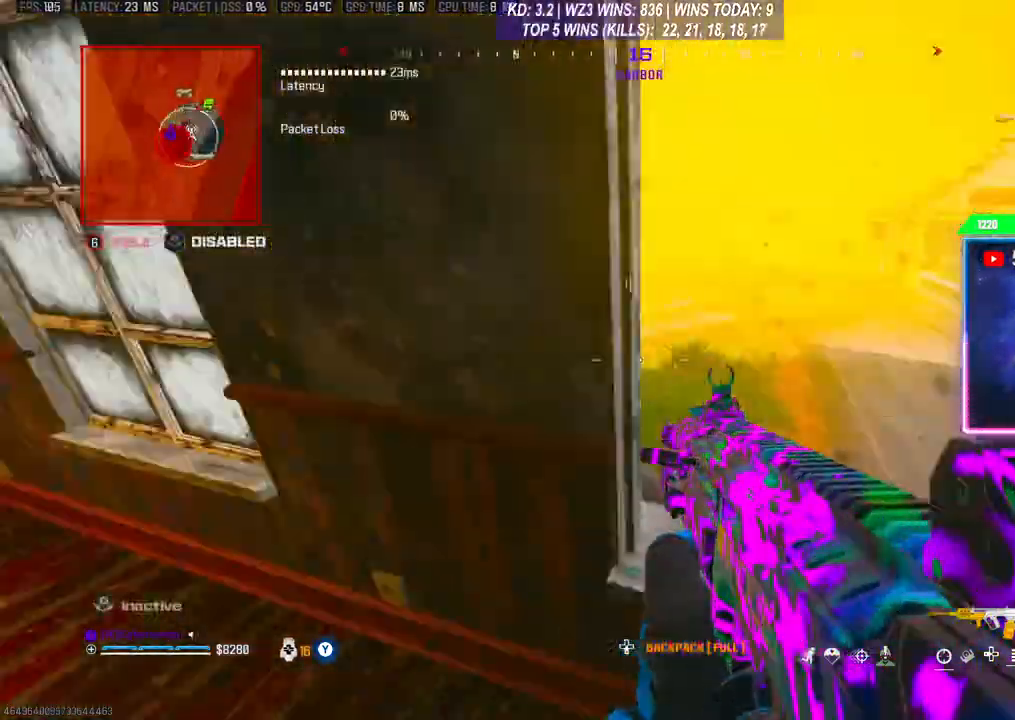
{"buttons": [], "left_stick": "down-right", "right_stick": "center", "events": [[300, "left_stick", "down-right"], [300, "right_stick", "center"]]}
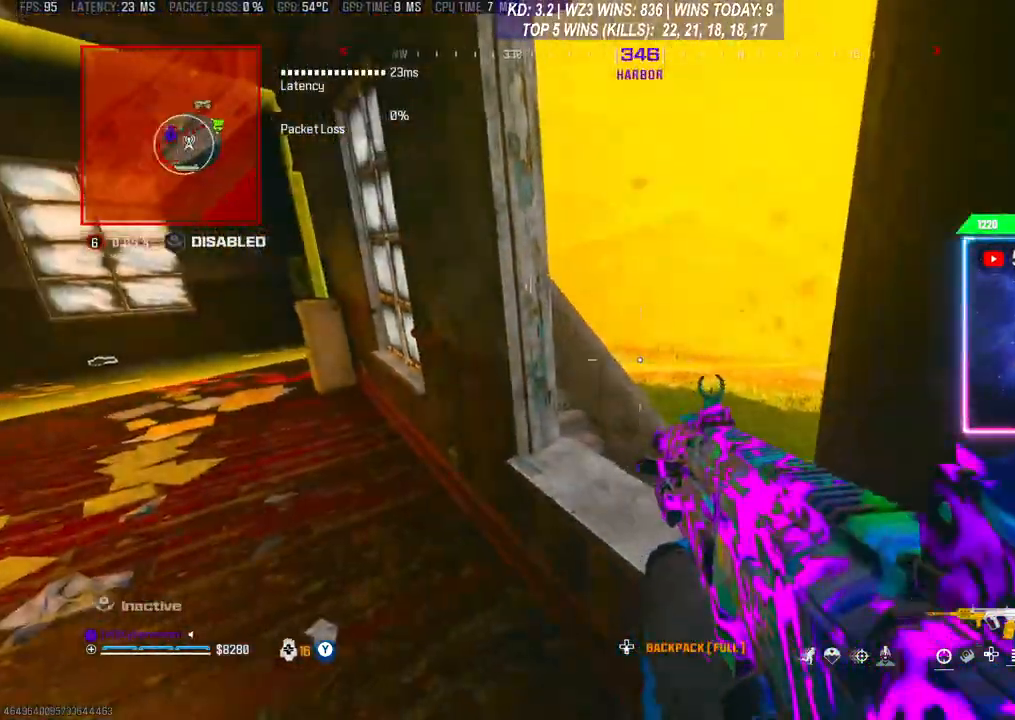
{"buttons": [], "left_stick": "center", "right_stick": "center", "events": [[33, "left_stick", "center"]]}
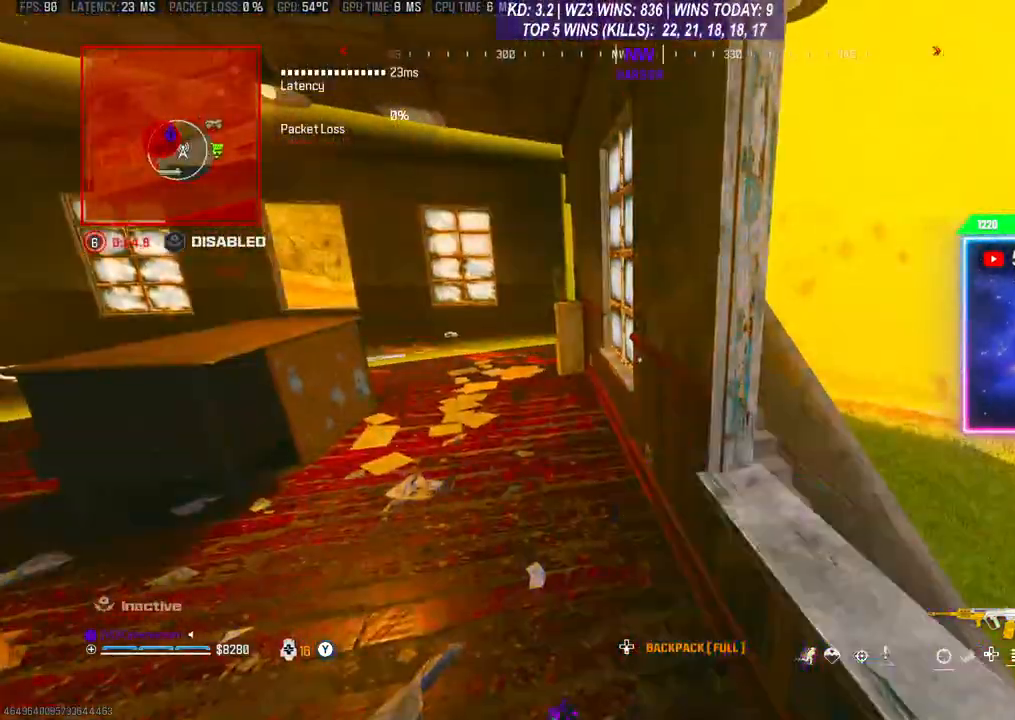
{"buttons": [], "left_stick": "center", "right_stick": "center", "events": [[200, "right_stick", "up-left"], [300, "right_stick", "center"]]}
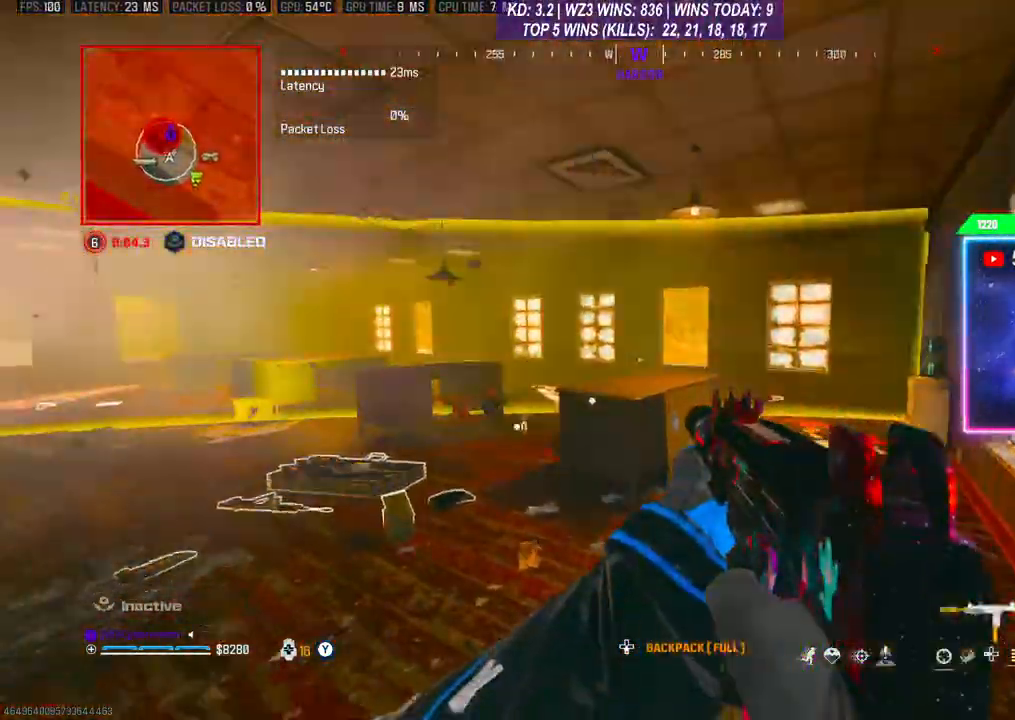
{"buttons": [], "left_stick": "center", "right_stick": "center", "events": []}
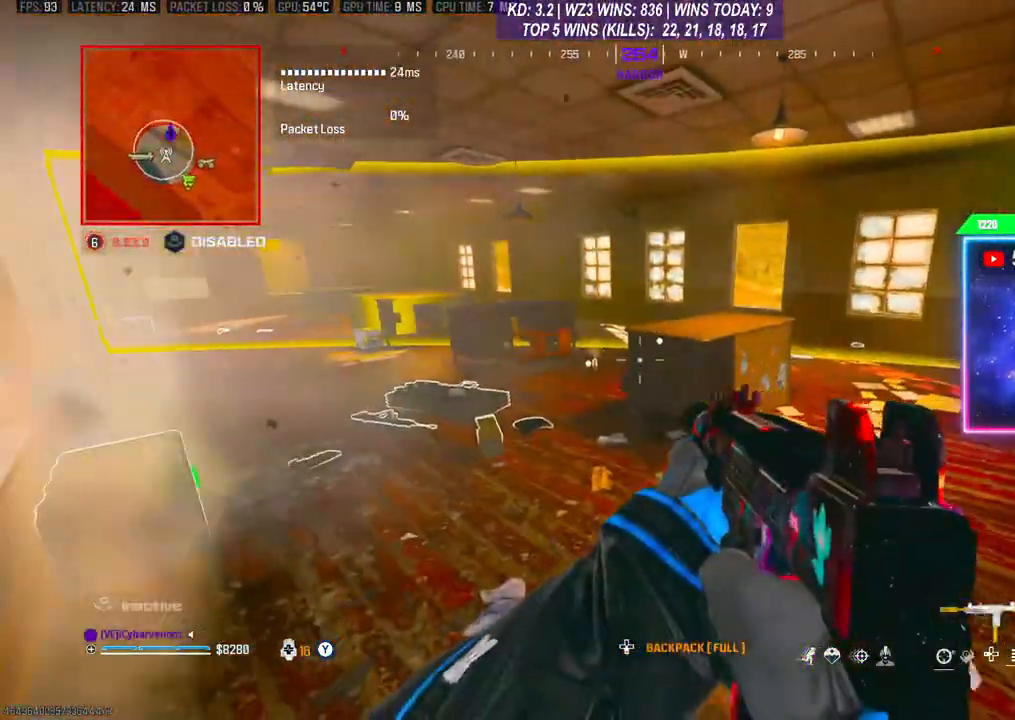
{"buttons": [], "left_stick": "center", "right_stick": "down", "events": [[300, "left_stick", "up"], [400, "right_stick", "down"], [467, "left_stick", "center"]]}
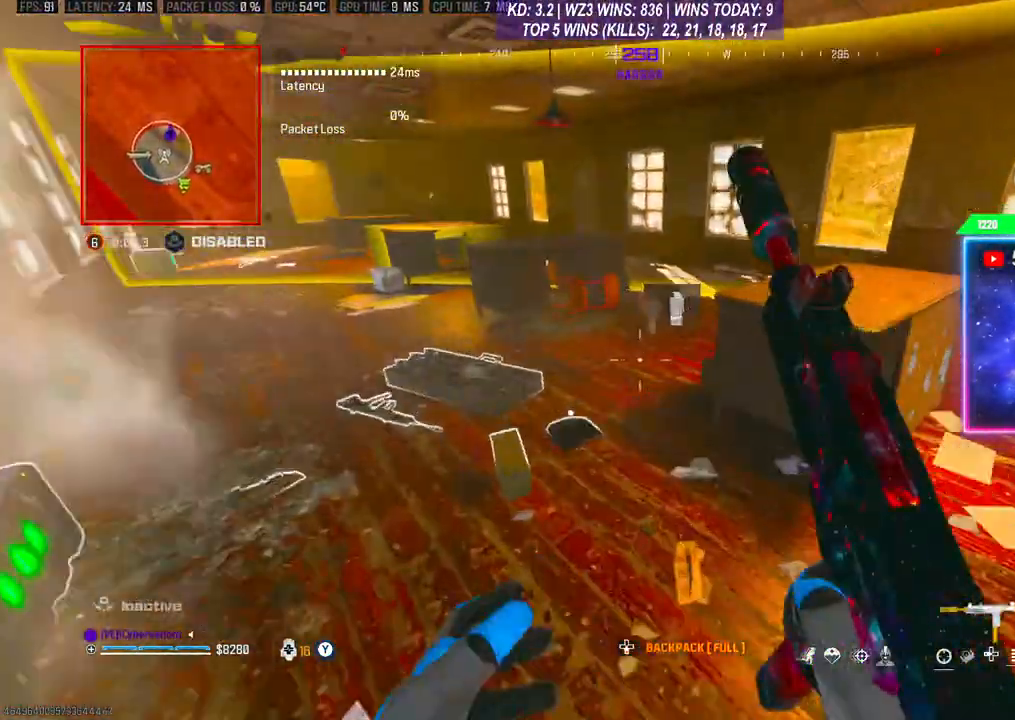
{"buttons": [], "left_stick": "center", "right_stick": "center", "events": [[33, "right_stick", "center"]]}
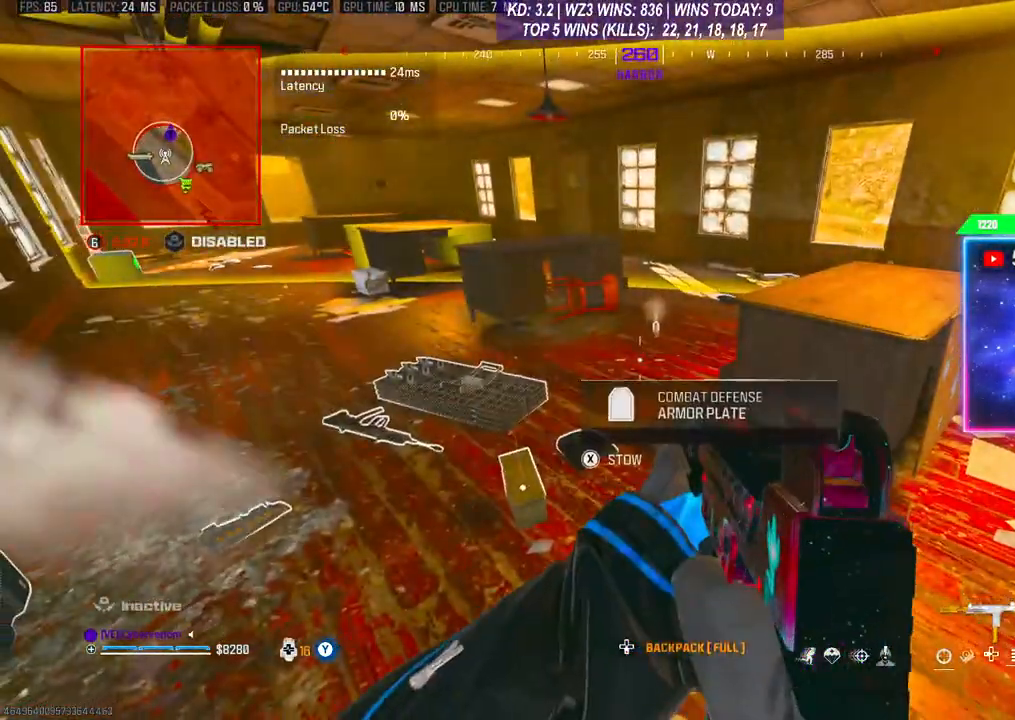
{"buttons": [], "left_stick": "down", "right_stick": "center", "events": [[100, "left_stick", "up"], [367, "left_stick", "center"], [433, "X", "down"], [467, "left_stick", "down"], [500, "X", "up"]]}
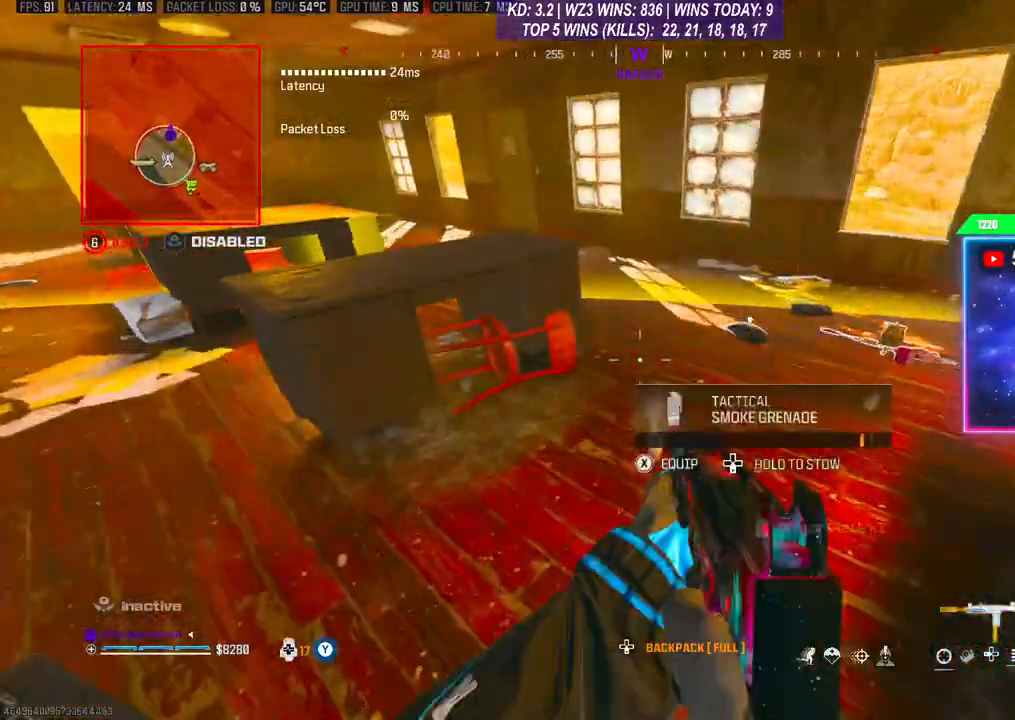
{"buttons": ["X"], "left_stick": "center", "right_stick": "center", "events": [[133, "right_stick", "down"], [300, "right_stick", "center"], [400, "left_stick", "center"], [467, "X", "down"]]}
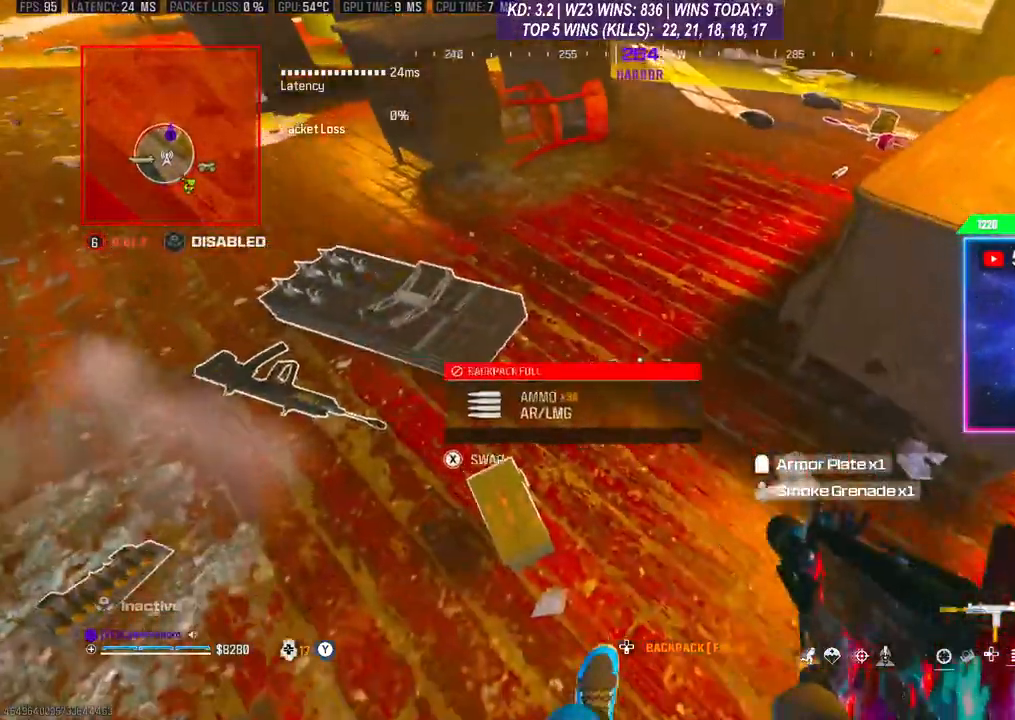
{"buttons": [], "left_stick": "center", "right_stick": "center", "events": [[67, "X", "up"], [233, "left_stick", "down"], [300, "left_stick", "down-right"], [333, "right_stick", "up"], [433, "left_stick", "center"], [467, "right_stick", "center"]]}
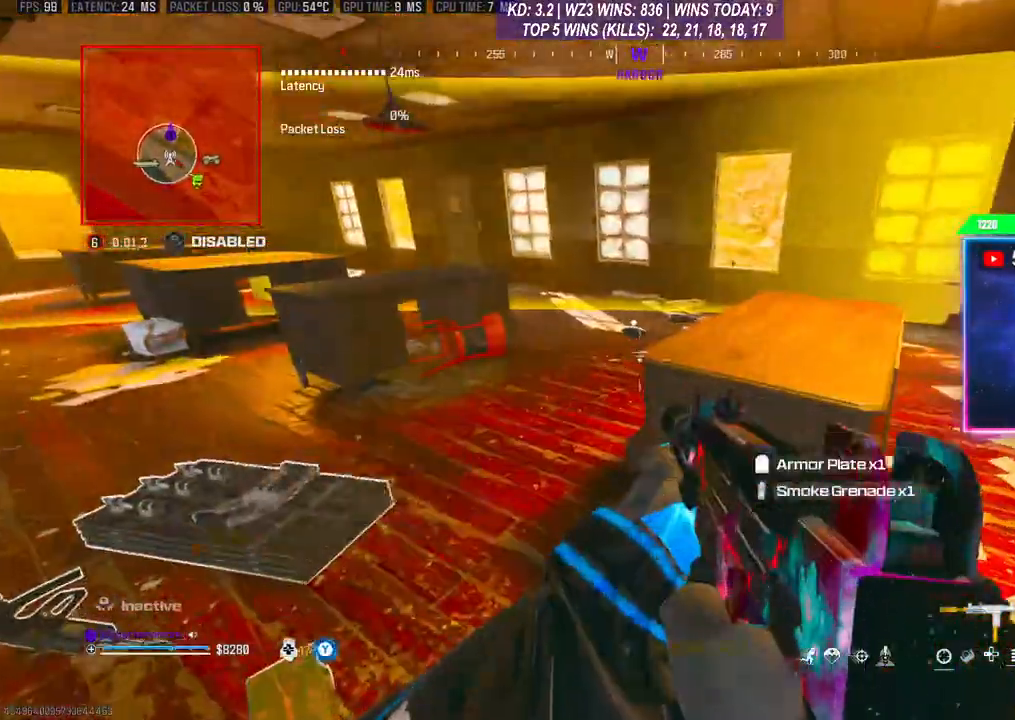
{"buttons": [], "left_stick": "down-left", "right_stick": "center", "events": [[167, "left_stick", "down-left"]]}
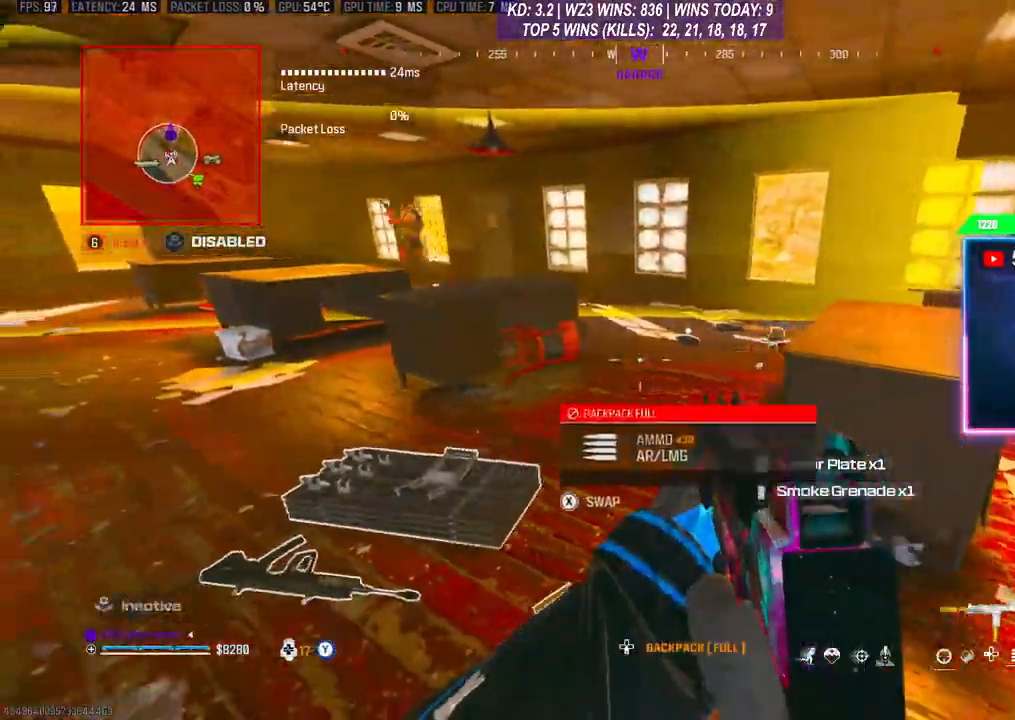
{"buttons": ["L2"], "left_stick": "right", "right_stick": "up-left", "events": [[300, "left_stick", "center"], [300, "right_stick", "left"], [400, "left_stick", "right"], [467, "L2", "down"], [467, "right_stick", "up-left"]]}
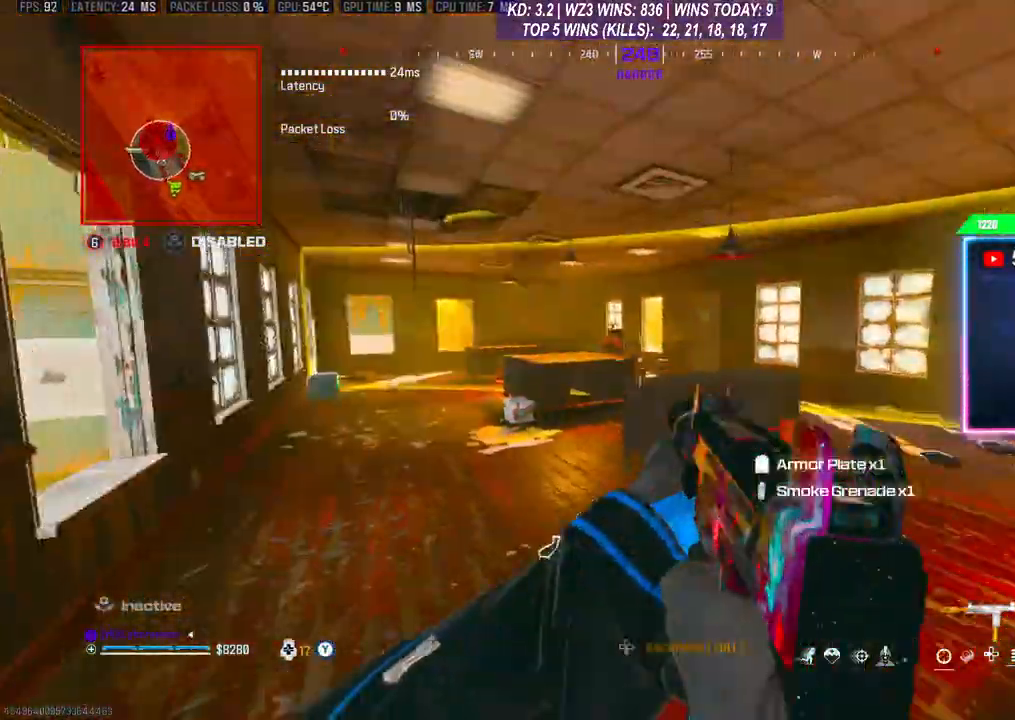
{"buttons": ["L2", "R2"], "left_stick": "left", "right_stick": "center", "events": [[33, "R2", "down"], [67, "right_stick", "center"], [300, "right_stick", "right"], [400, "left_stick", "center"], [467, "right_stick", "center"], [500, "left_stick", "left"]]}
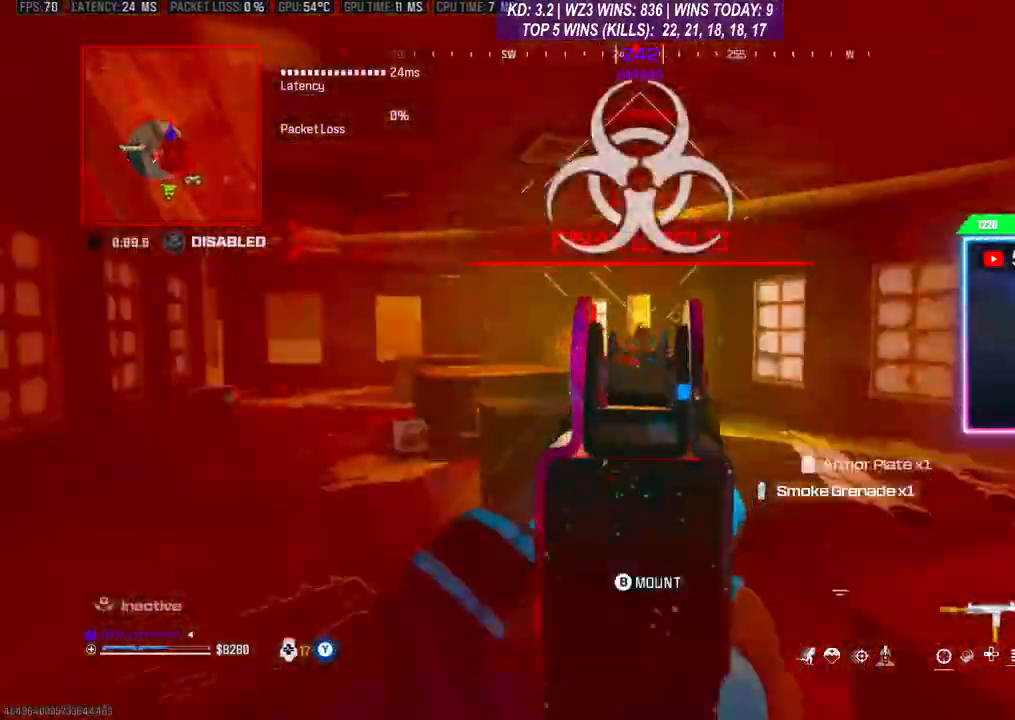
{"buttons": ["L2", "R2"], "left_stick": "right", "right_stick": "center", "events": [[233, "right_stick", "right"], [400, "left_stick", "right"], [500, "right_stick", "center"]]}
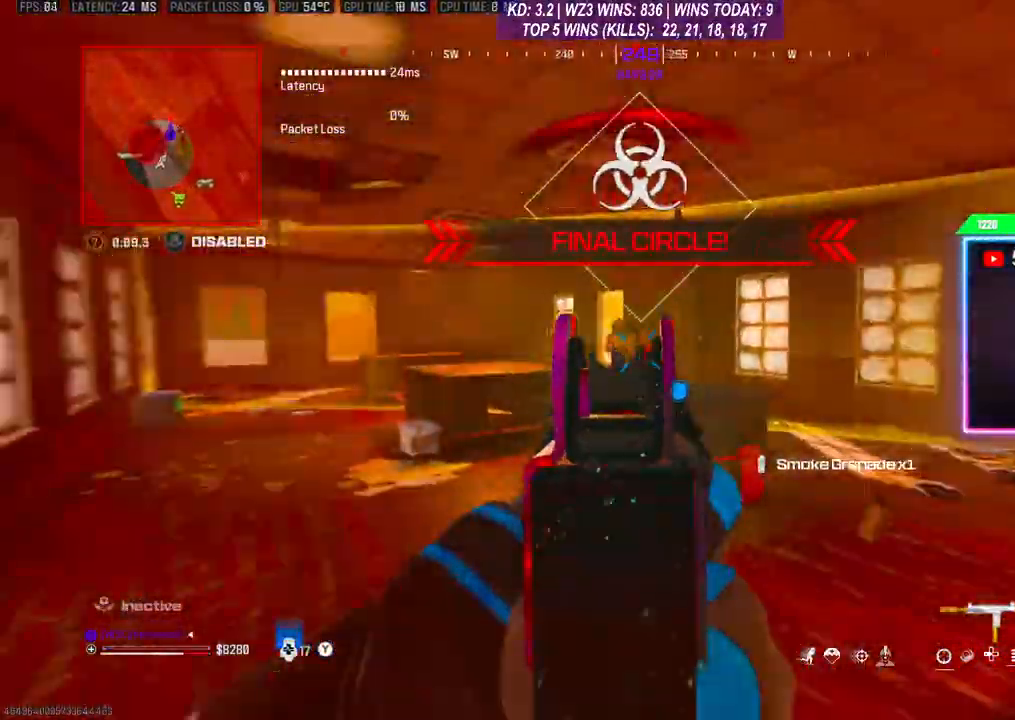
{"buttons": ["L2", "R2"], "left_stick": "down-right", "right_stick": "center", "events": [[267, "left_stick", "down-right"]]}
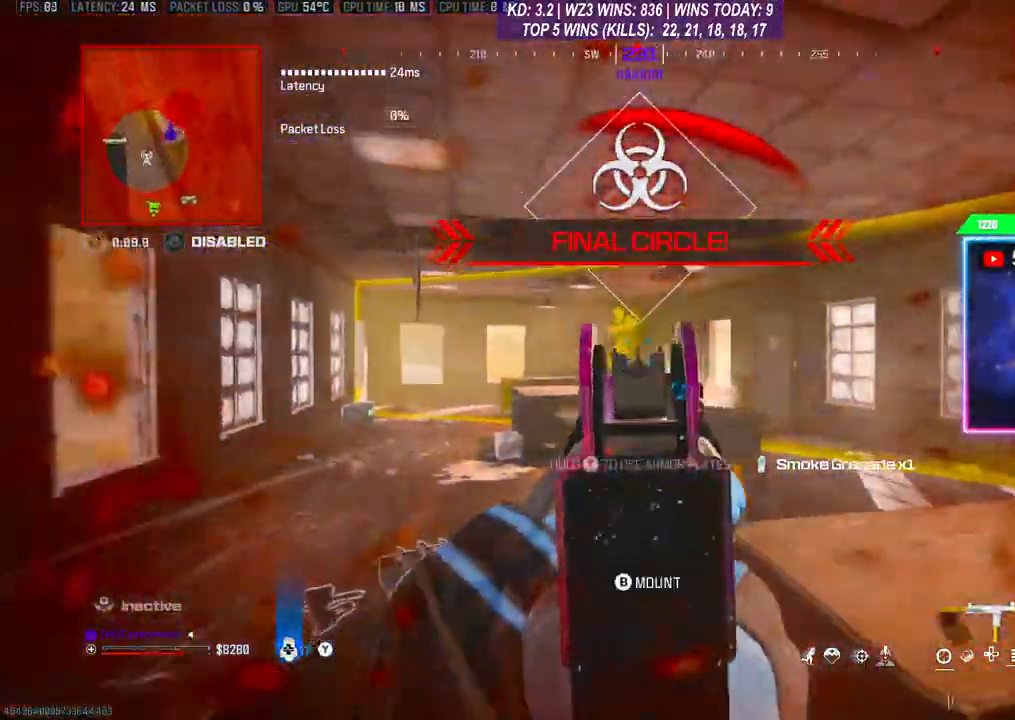
{"buttons": ["L2", "R2"], "left_stick": "right", "right_stick": "center", "events": [[500, "left_stick", "right"]]}
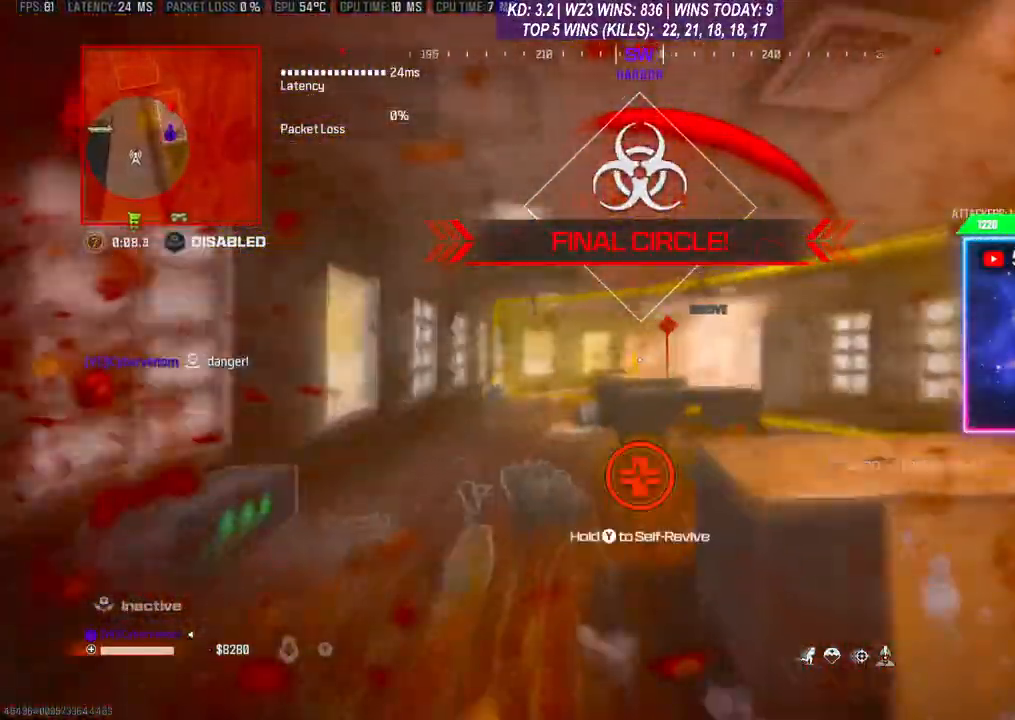
{"buttons": ["Y"], "left_stick": "center", "right_stick": "center", "events": [[67, "L2", "up"], [67, "R2", "up"], [300, "Y", "down"], [467, "left_stick", "center"]]}
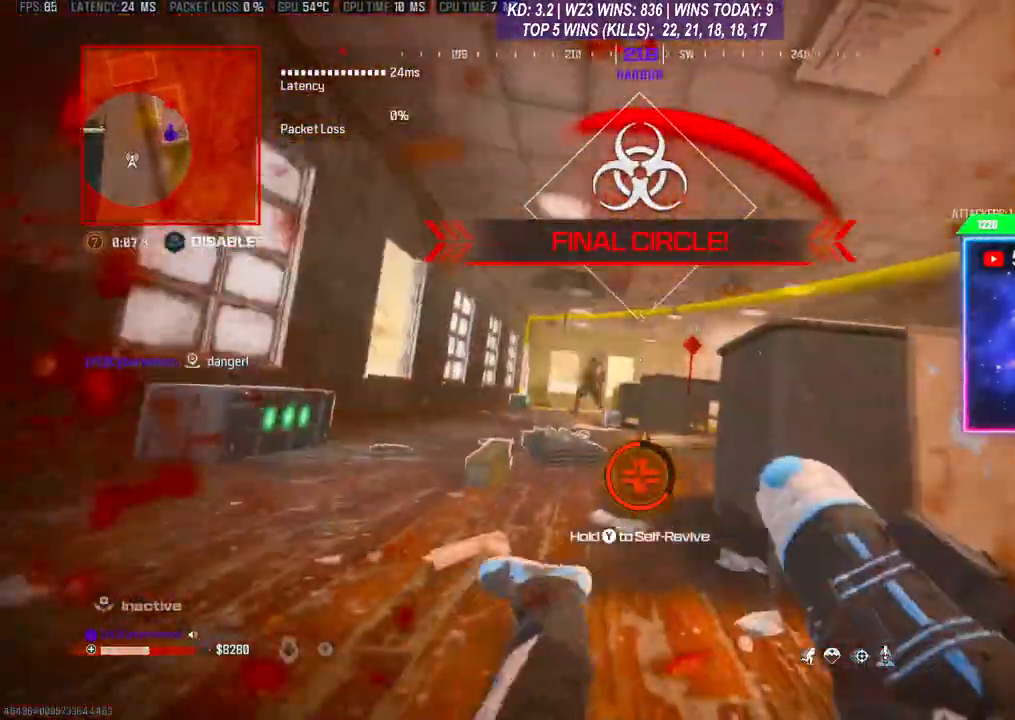
{"buttons": ["Y"], "left_stick": "center", "right_stick": "center", "events": []}
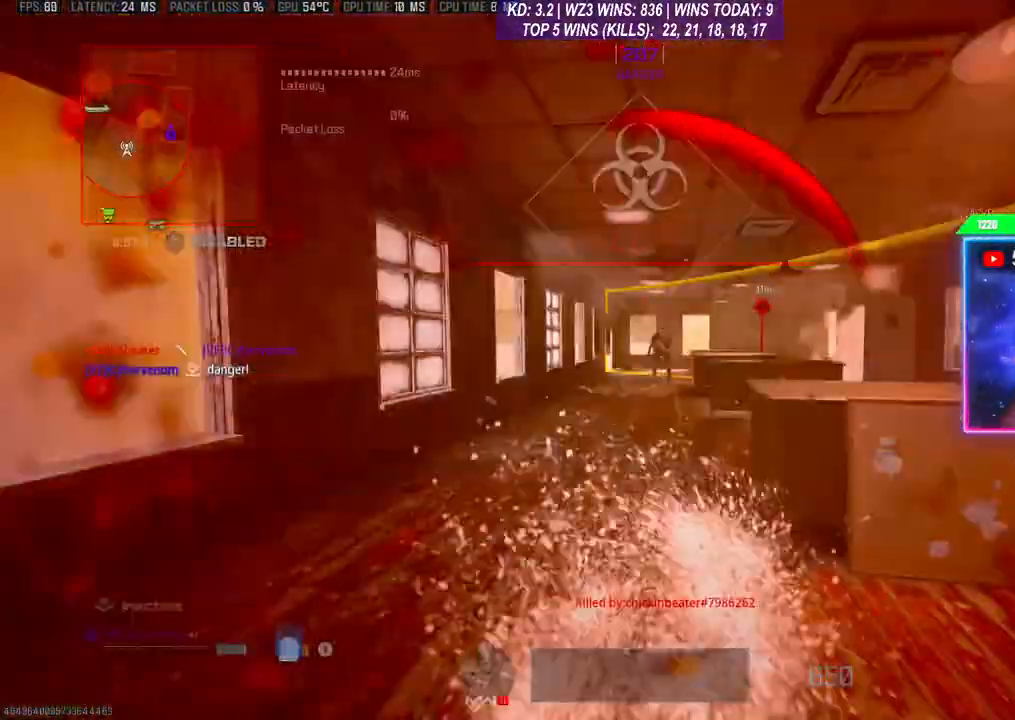
{"buttons": ["Y"], "left_stick": "center", "right_stick": "center", "events": []}
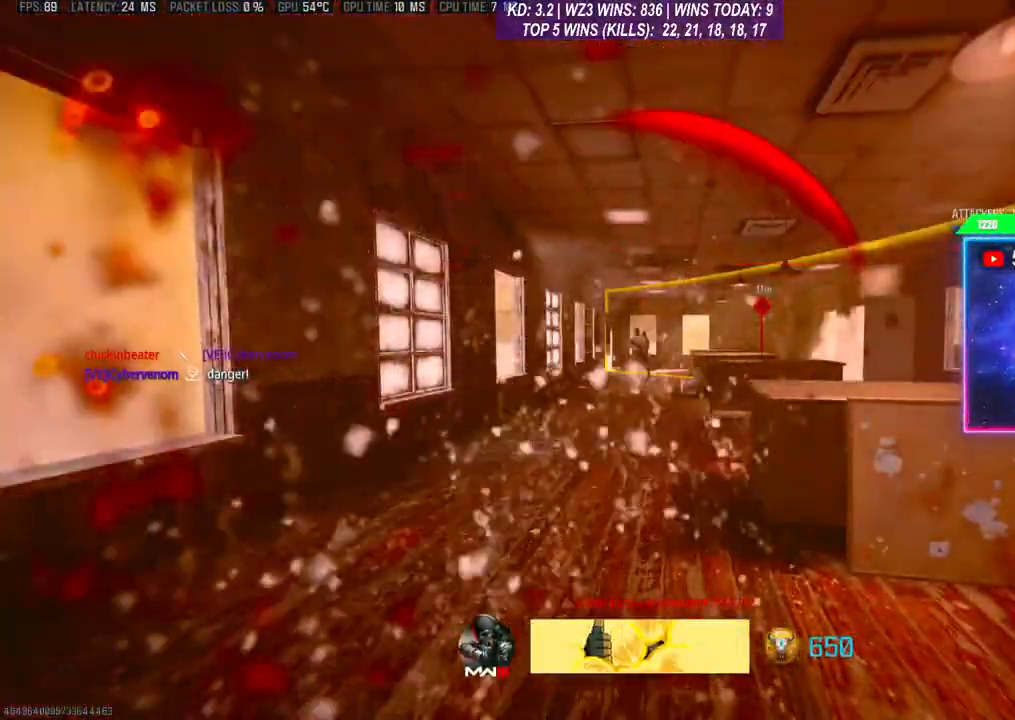
{"buttons": [], "left_stick": "center", "right_stick": "center", "events": [[167, "Y", "up"]]}